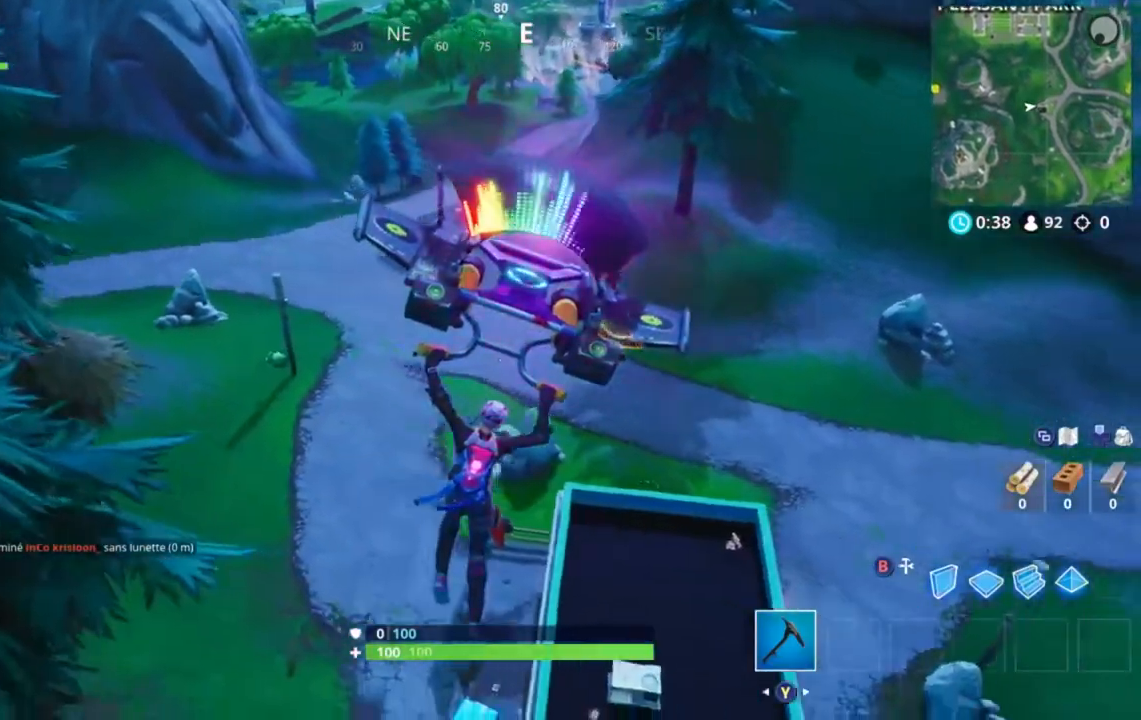
Gameplay with a controller (Xbox layout); each line is a JSON object with the inputs held at the frame after it (dt_ms = milliseconds from this image to that frame). "events" lists button and stick changes between this image and that frame as [ms after this image, input, new state], when the widget could be followed in between. Not read: L2 L3 R2 R3.
{"dt_ms": 480, "buttons": [], "left_stick": "right", "right_stick": "center", "events": [[80, "left_stick", "right"], [80, "right_stick", "left"], [320, "right_stick", "center"]]}
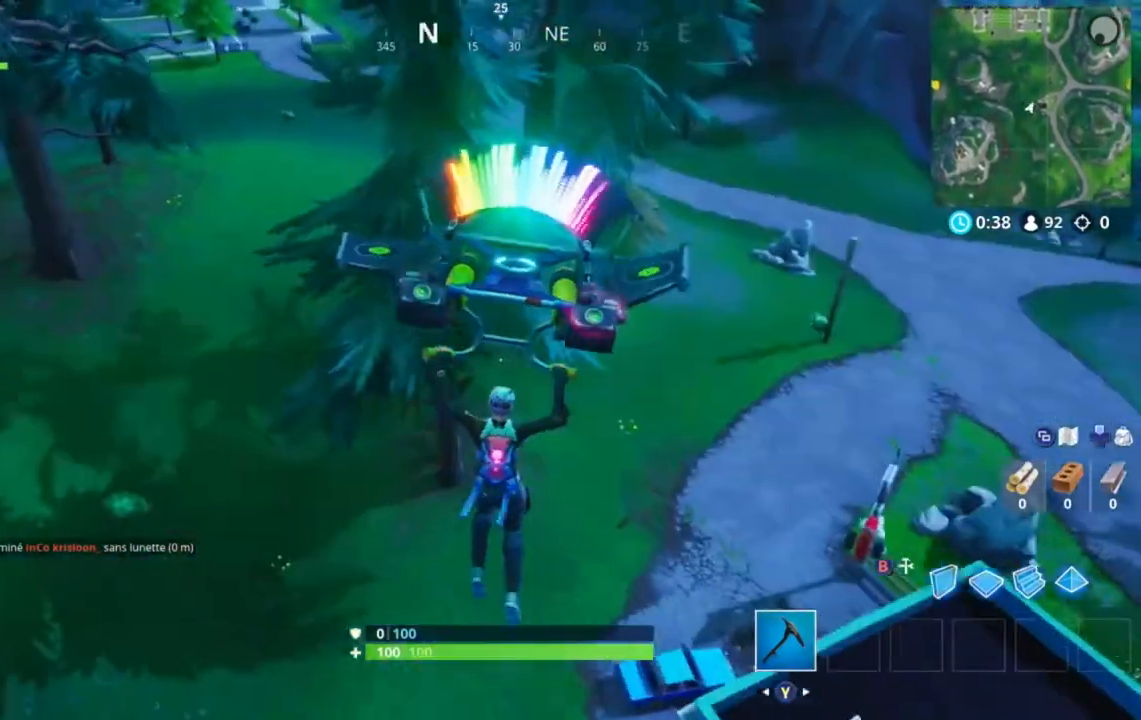
{"dt_ms": 520, "buttons": [], "left_stick": "down-right", "right_stick": "center", "events": [[400, "left_stick", "down-right"]]}
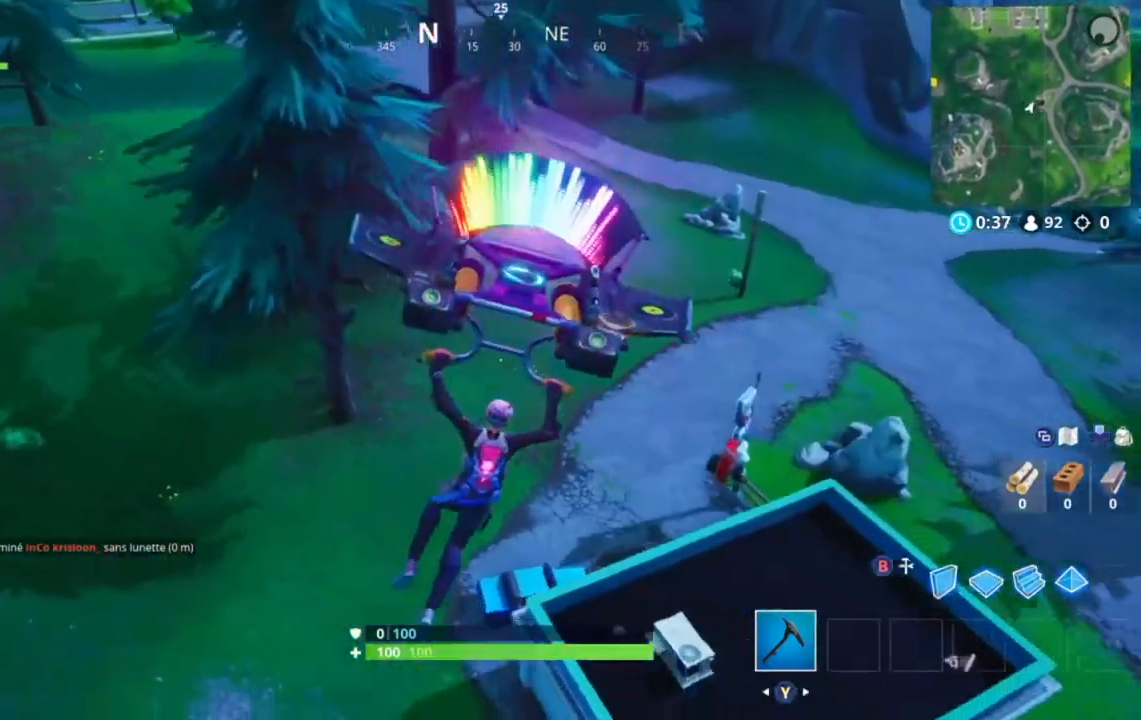
{"dt_ms": 480, "buttons": [], "left_stick": "right", "right_stick": "center", "events": [[400, "left_stick", "right"]]}
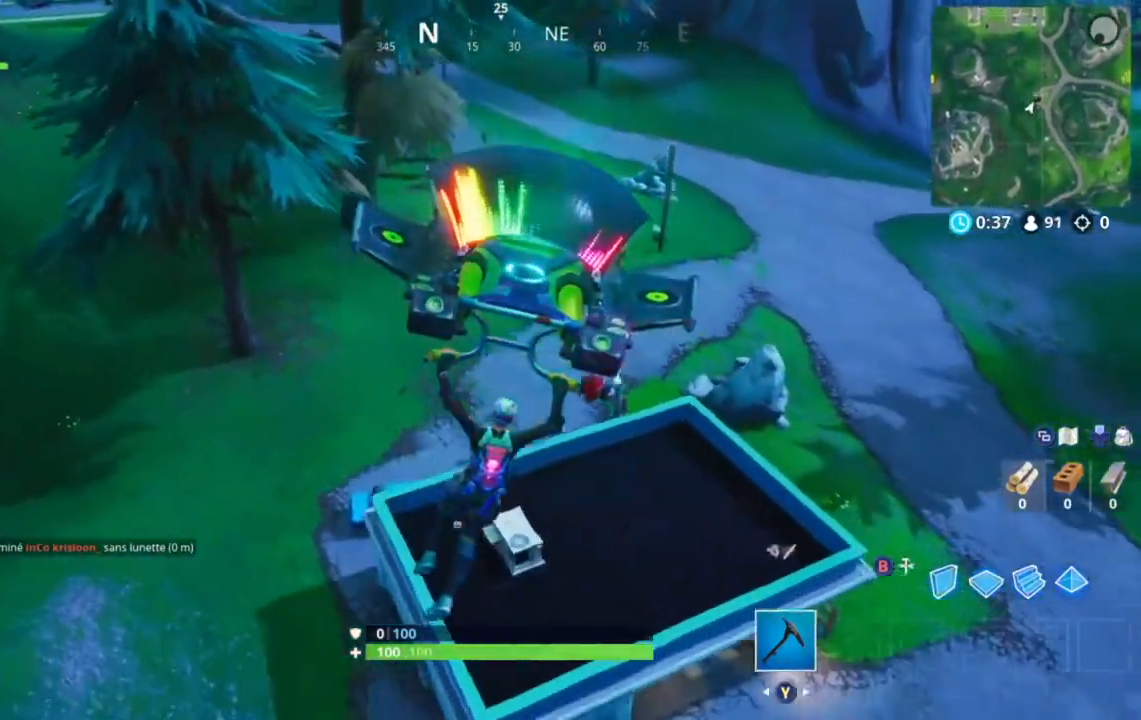
{"dt_ms": 520, "buttons": [], "left_stick": "up-right", "right_stick": "center", "events": [[40, "left_stick", "up-right"], [320, "right_stick", "left"], [520, "right_stick", "center"]]}
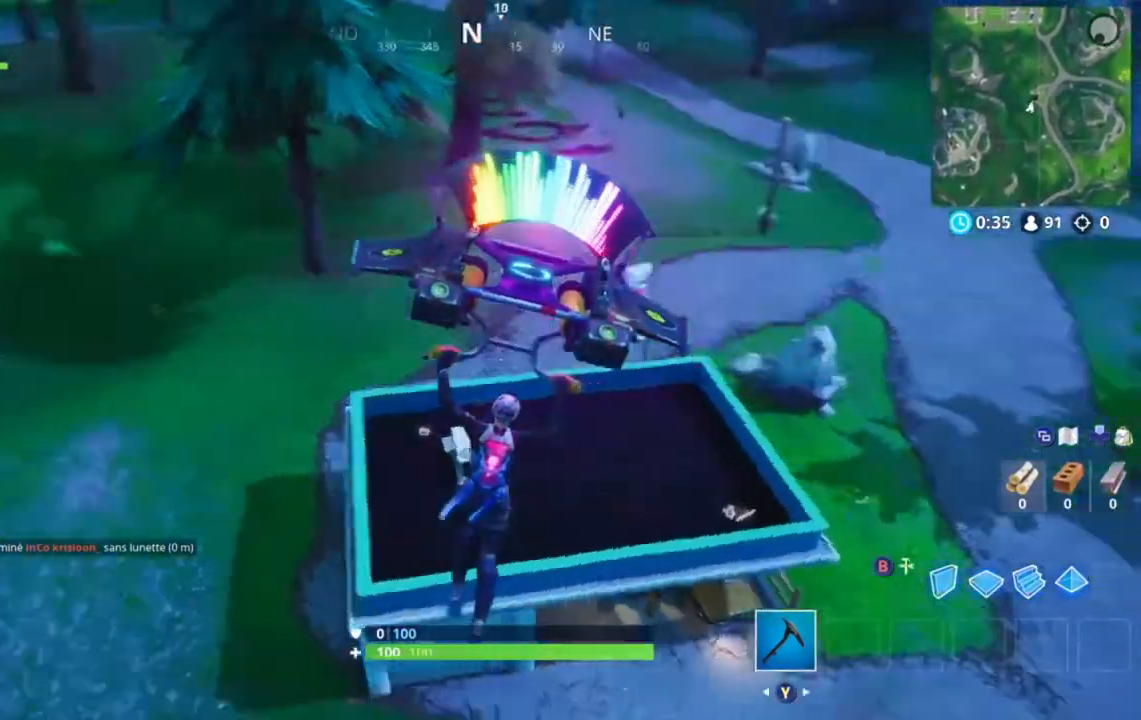
{"dt_ms": 480, "buttons": [], "left_stick": "down-right", "right_stick": "center", "events": [[120, "left_stick", "right"], [360, "left_stick", "down-right"]]}
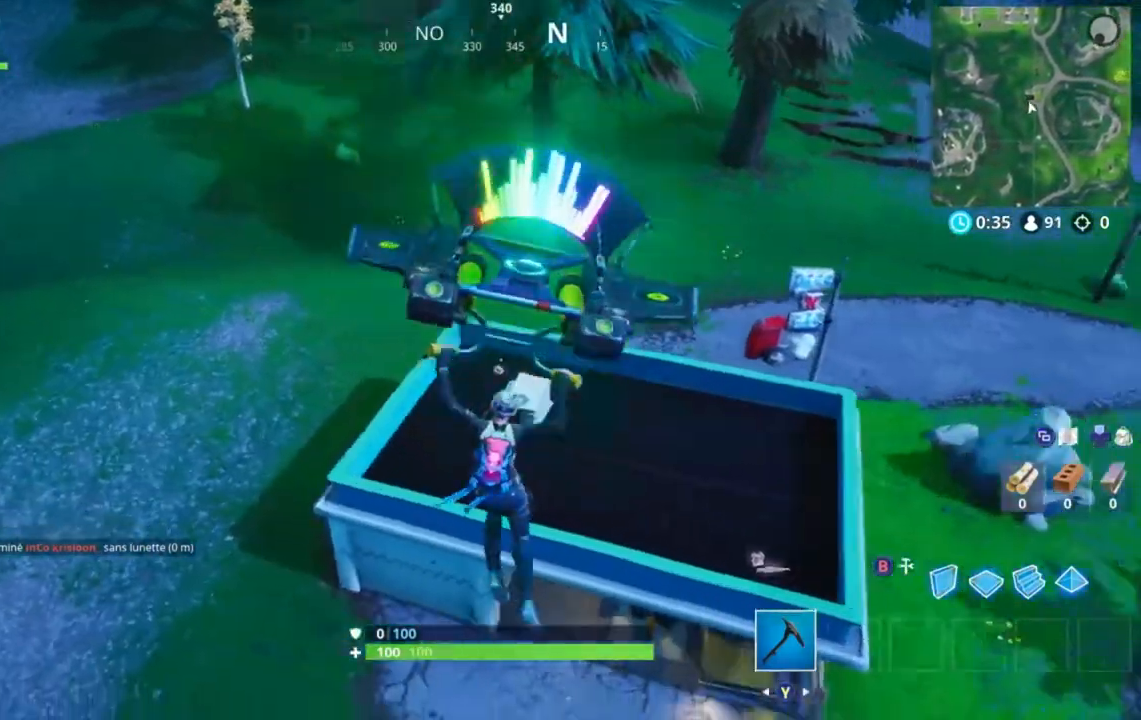
{"dt_ms": 520, "buttons": [], "left_stick": "center", "right_stick": "center", "events": [[320, "left_stick", "center"]]}
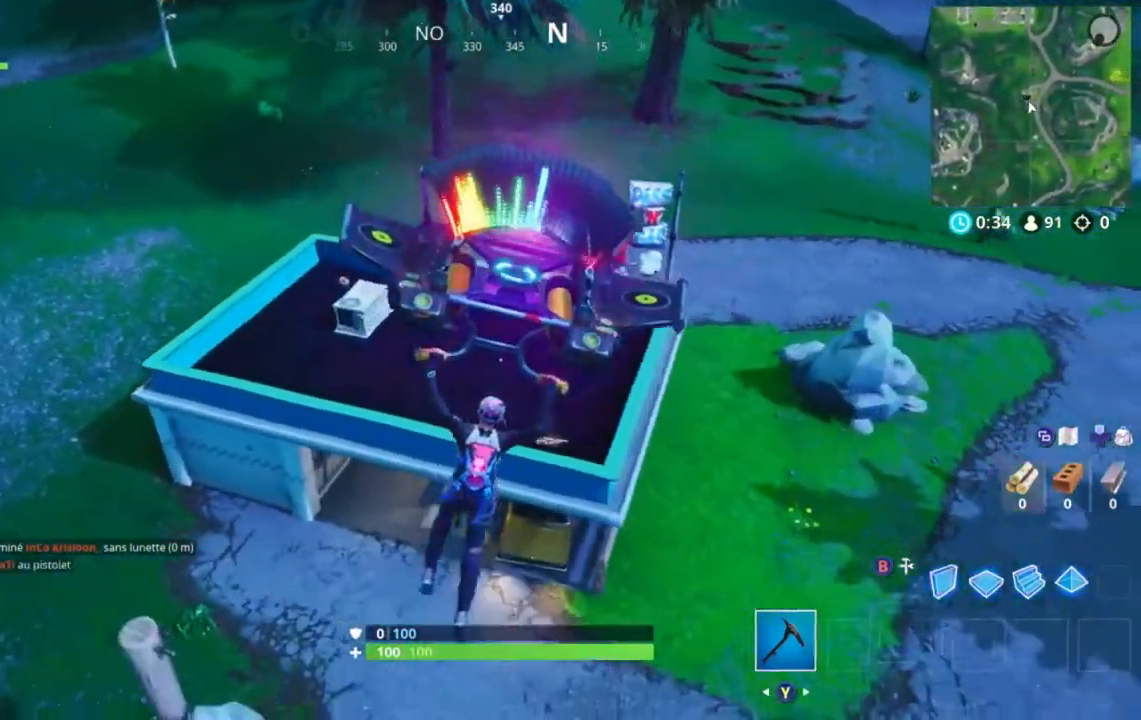
{"dt_ms": 480, "buttons": [], "left_stick": "up", "right_stick": "center", "events": [[40, "left_stick", "up"], [240, "right_stick", "up"], [440, "right_stick", "center"]]}
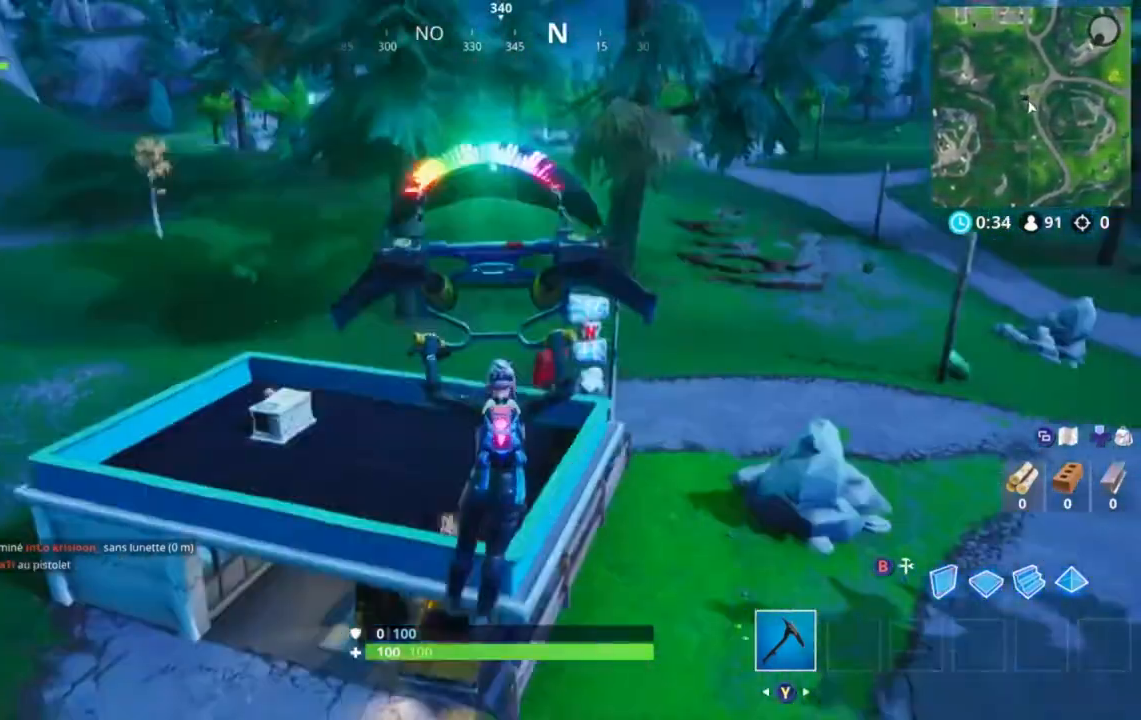
{"dt_ms": 520, "buttons": [], "left_stick": "up", "right_stick": "down-left", "events": [[400, "right_stick", "down-left"]]}
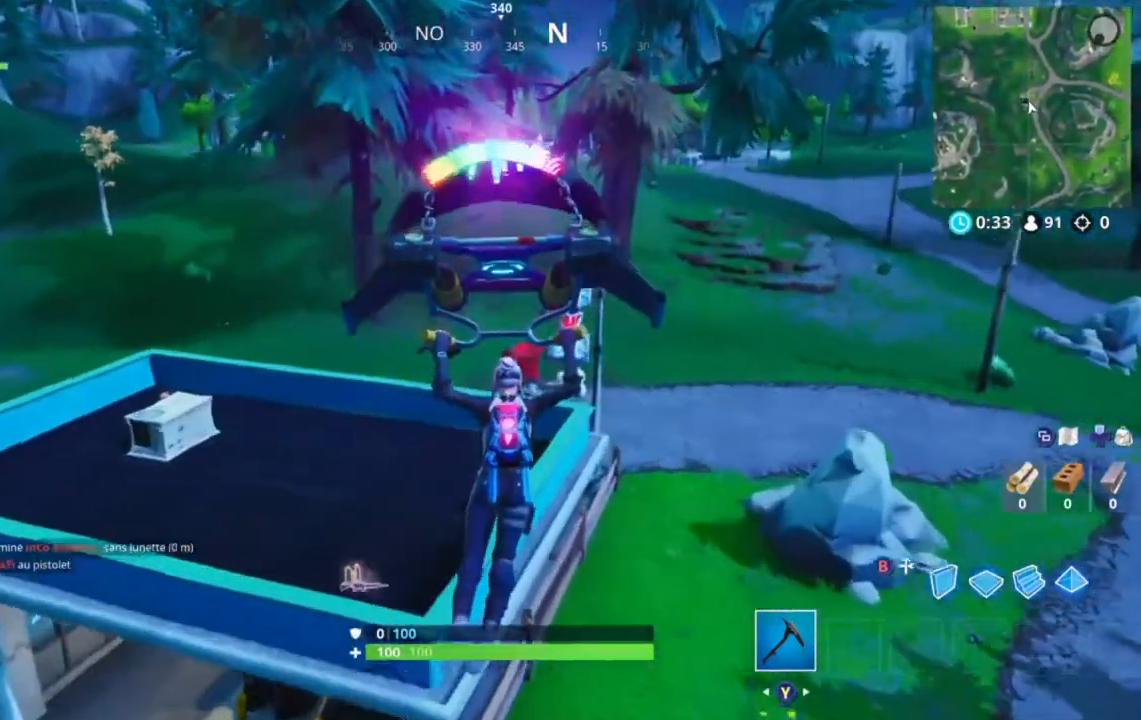
{"dt_ms": 480, "buttons": [], "left_stick": "right", "right_stick": "down-left", "events": [[80, "right_stick", "center"], [480, "left_stick", "right"], [480, "right_stick", "down-left"]]}
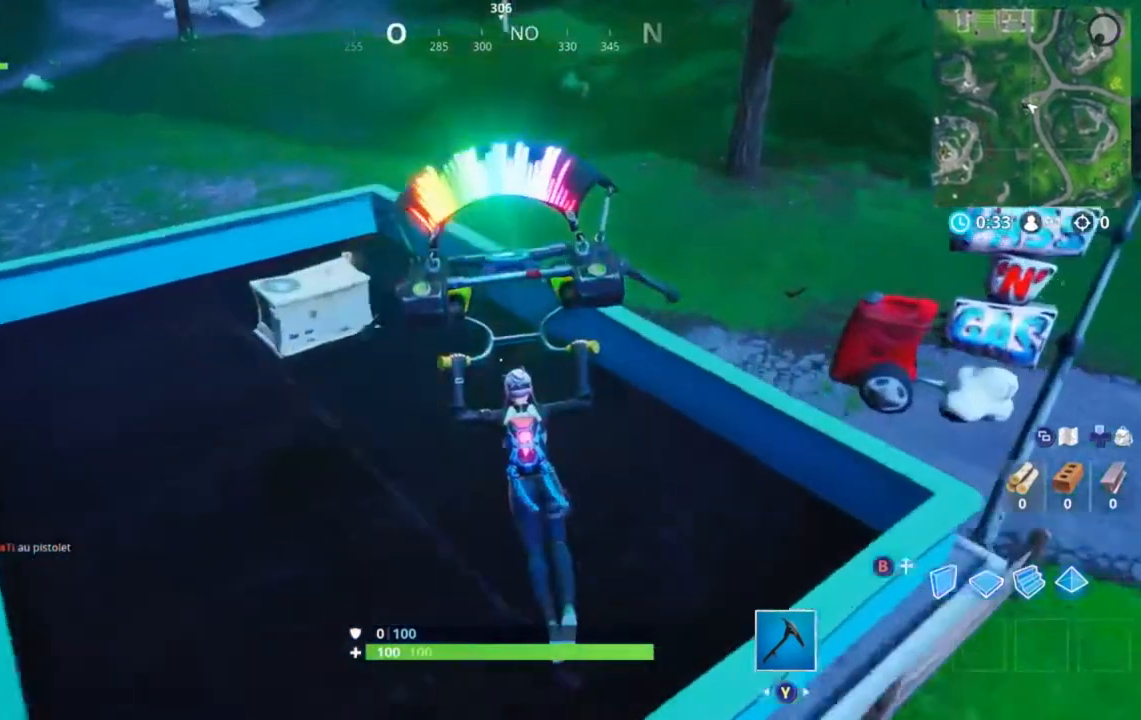
{"dt_ms": 520, "buttons": [], "left_stick": "up-left", "right_stick": "left"}
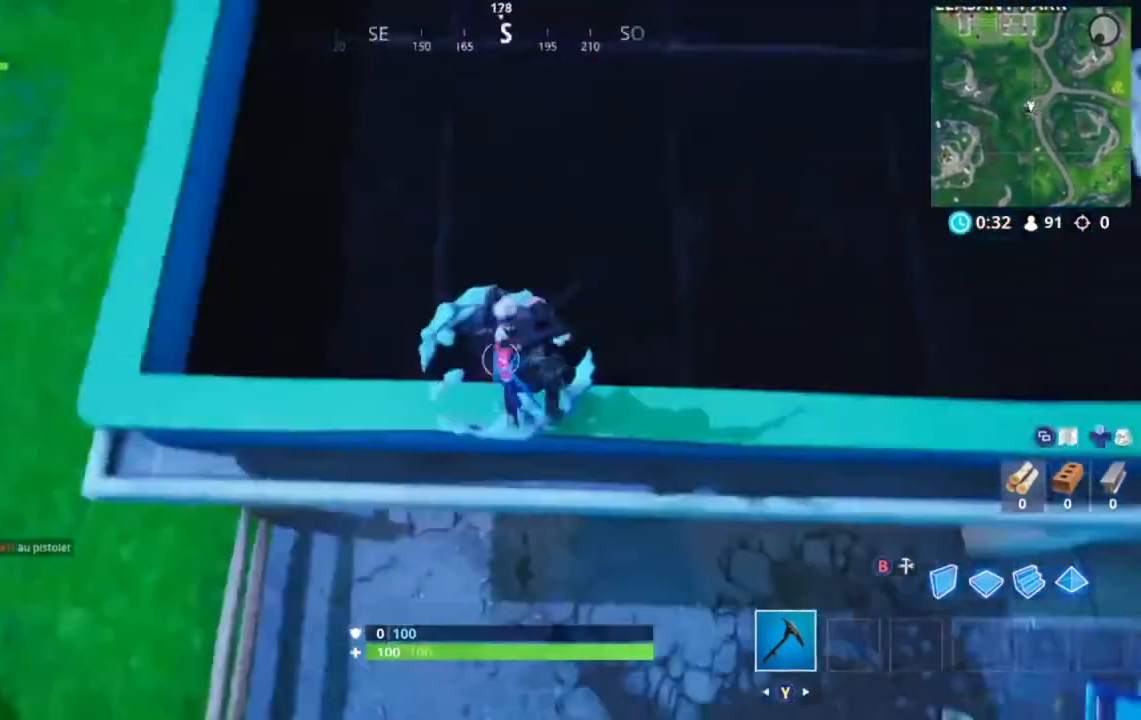
{"dt_ms": 480, "buttons": [], "left_stick": "right", "right_stick": "center", "events": [[40, "left_stick", "up"], [80, "right_stick", "center"], [280, "left_stick", "up-right"], [440, "left_stick", "right"]]}
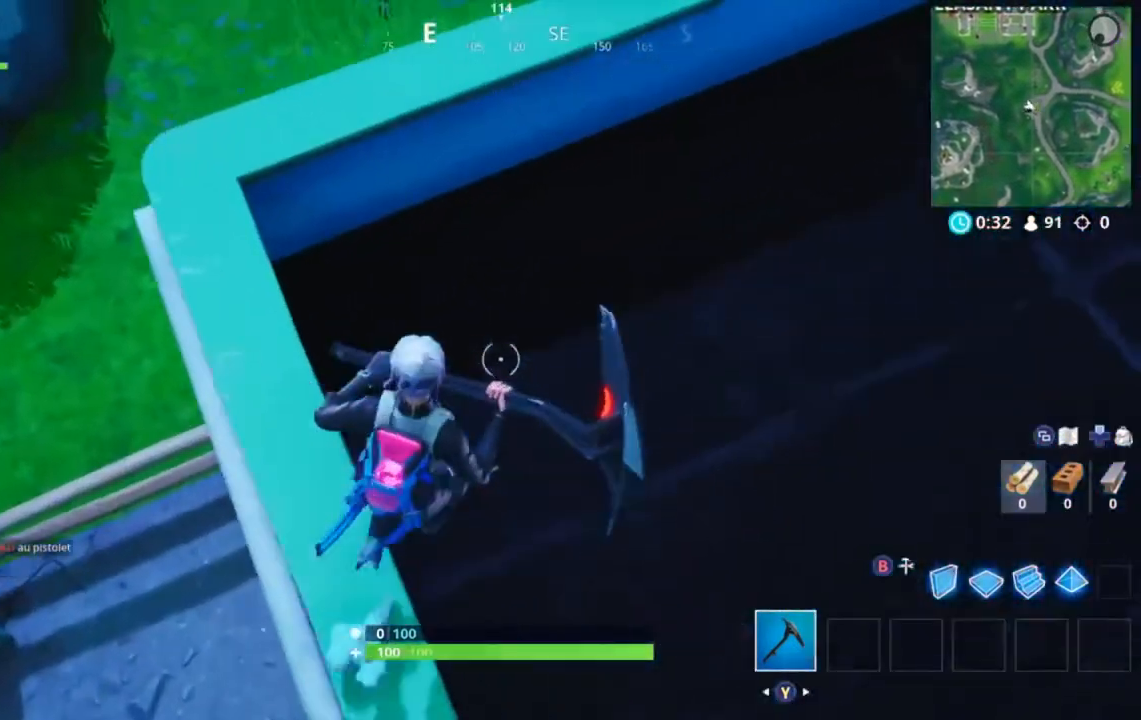
{"dt_ms": 1000, "buttons": [], "left_stick": "up", "right_stick": "center"}
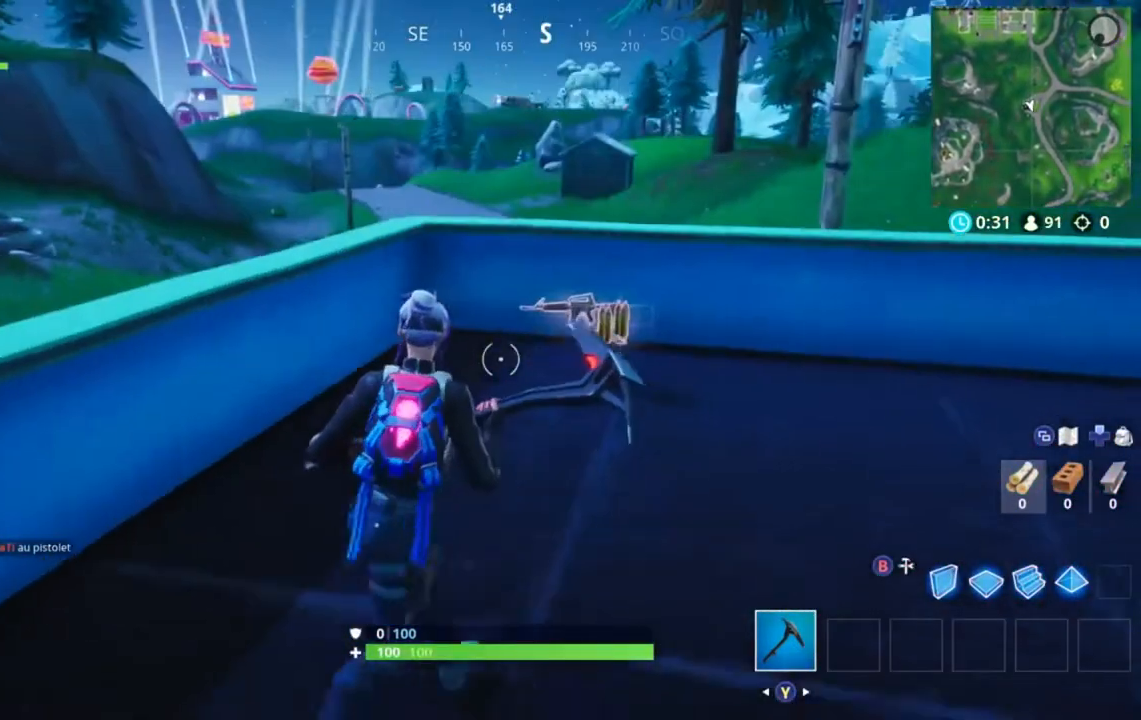
{"dt_ms": 520, "buttons": [], "left_stick": "up-right", "right_stick": "center", "events": [[80, "left_stick", "up-left"], [320, "left_stick", "up-right"], [400, "X", "down"], [520, "X", "up"]]}
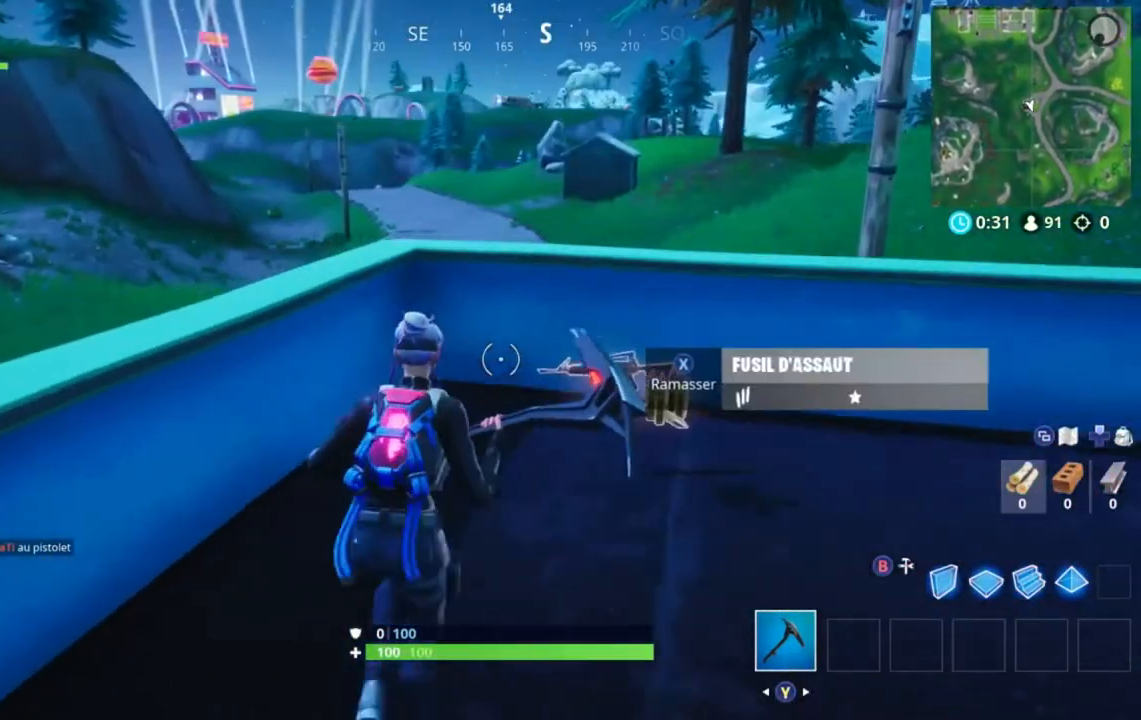
{"dt_ms": 480, "buttons": [], "left_stick": "center", "right_stick": "center", "events": [[80, "X", "down"], [160, "X", "up"], [240, "X", "down"], [280, "X", "up"], [280, "left_stick", "center"], [400, "X", "down"], [480, "X", "up"]]}
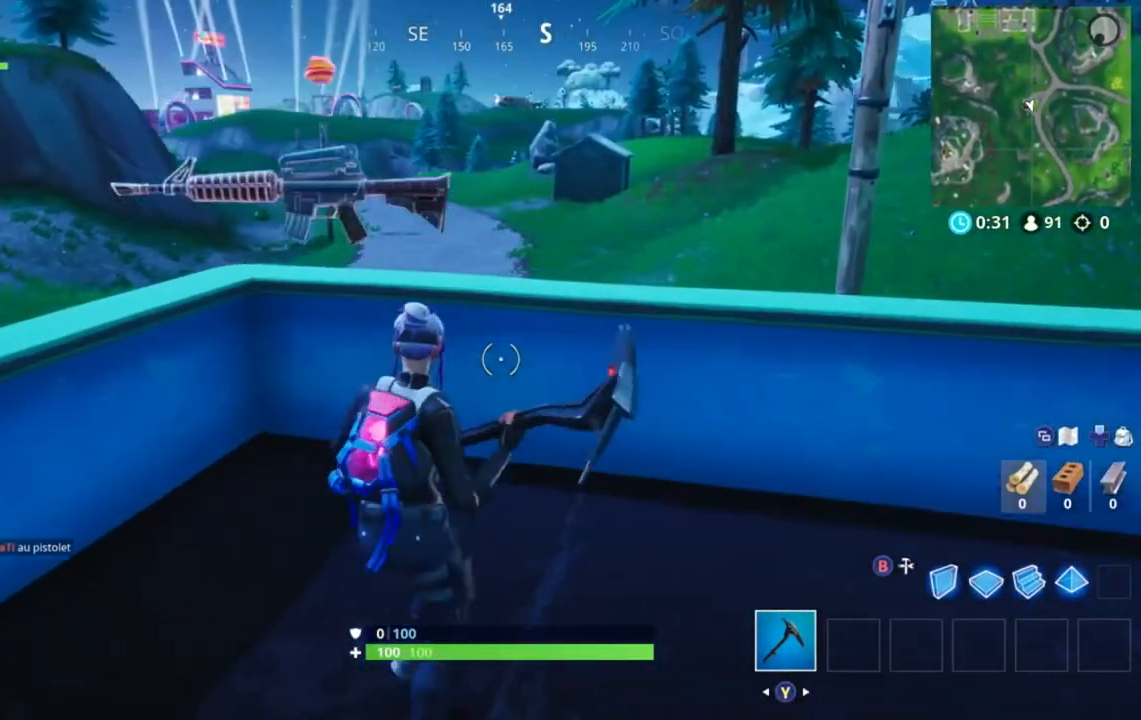
{"dt_ms": 520, "buttons": [], "left_stick": "down-right", "right_stick": "center", "events": [[40, "X", "down"], [80, "left_stick", "down"], [120, "X", "up"], [440, "left_stick", "down-right"]]}
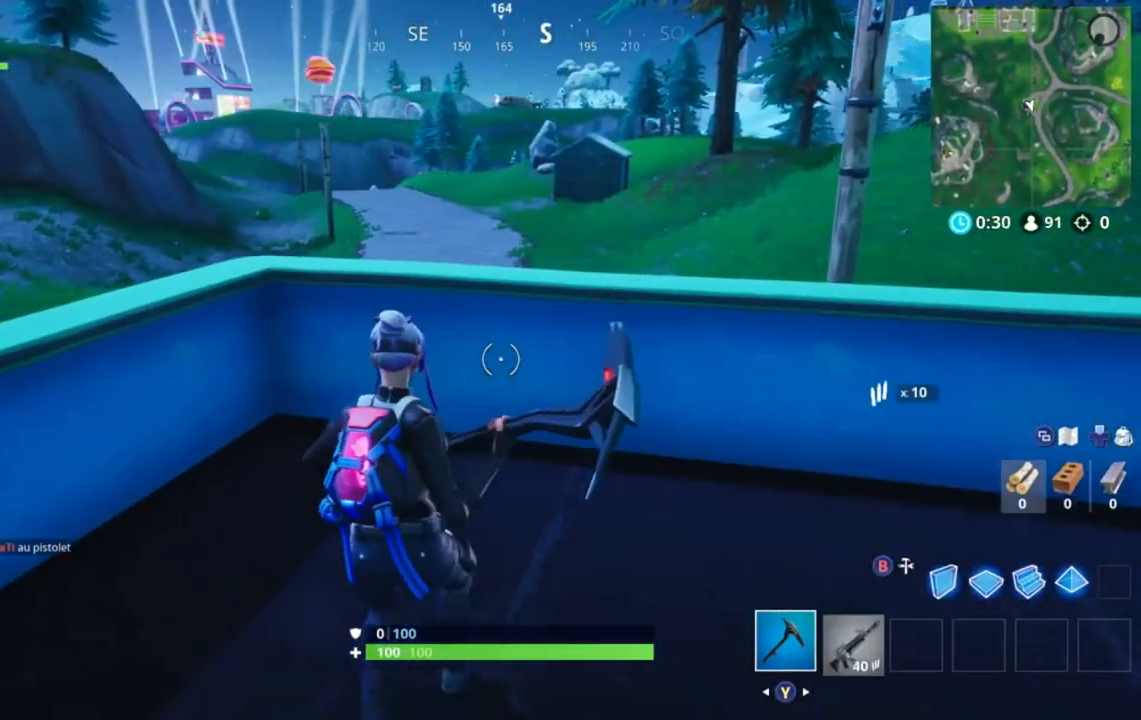
{"dt_ms": 480, "buttons": [], "left_stick": "up-right", "right_stick": "center"}
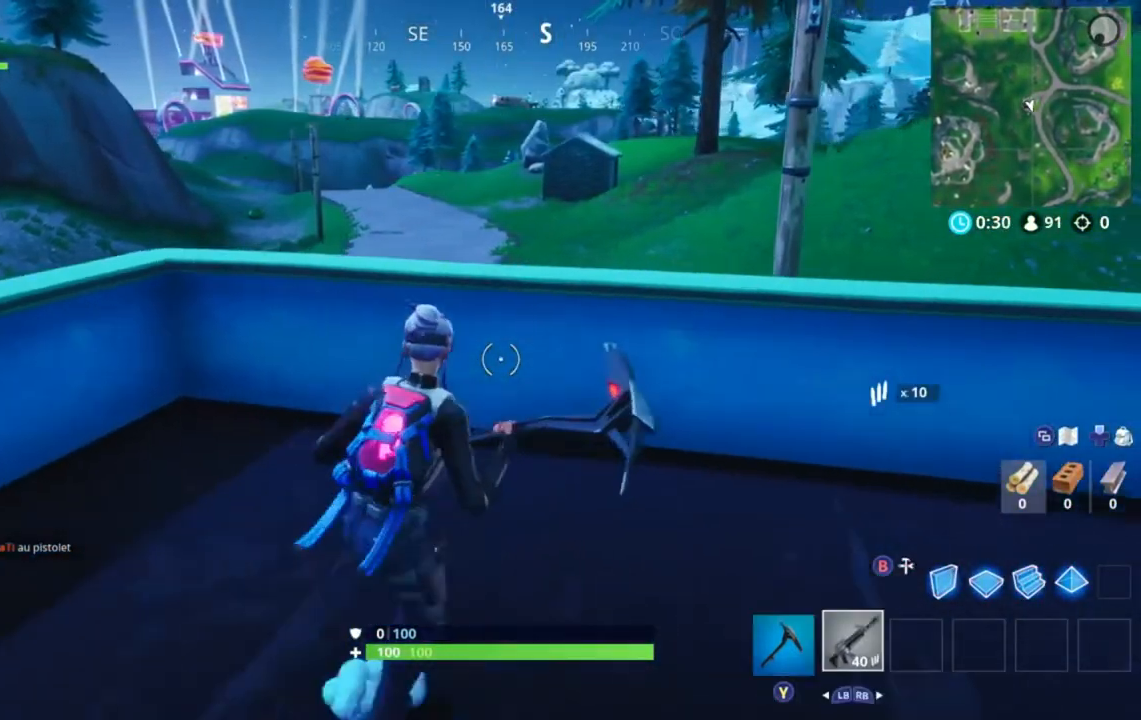
{"dt_ms": 520, "buttons": ["A"], "left_stick": "up-right", "right_stick": "center", "events": [[320, "left_stick", "up"], [480, "left_stick", "up-right"], [520, "A", "down"]]}
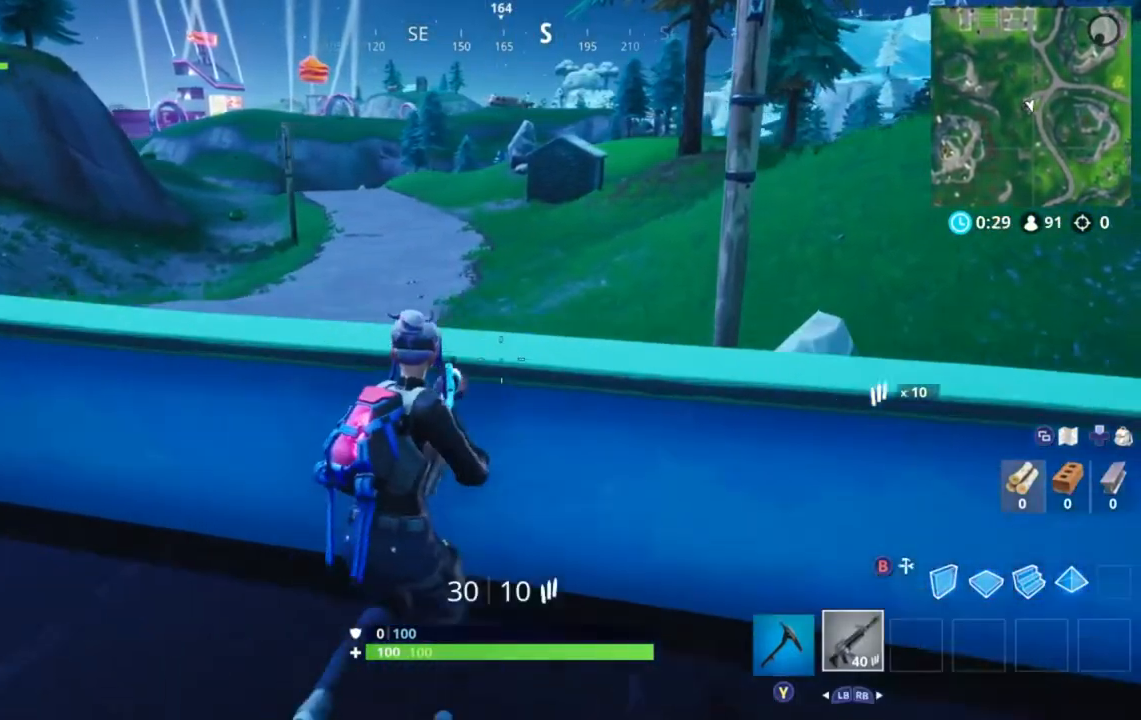
{"dt_ms": 480, "buttons": [], "left_stick": "up-right", "right_stick": "left"}
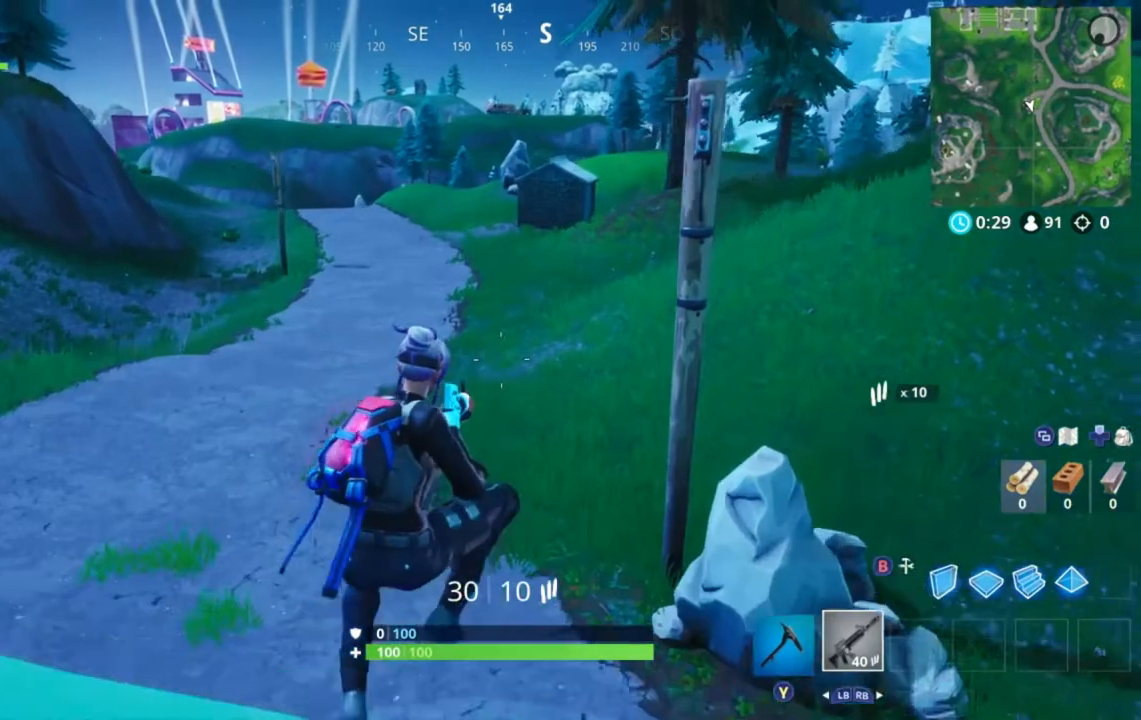
{"dt_ms": 520, "buttons": [], "left_stick": "up-right", "right_stick": "center", "events": [[80, "left_stick", "up"], [80, "right_stick", "up-left"], [200, "left_stick", "center"], [200, "right_stick", "center"], [480, "left_stick", "up-right"]]}
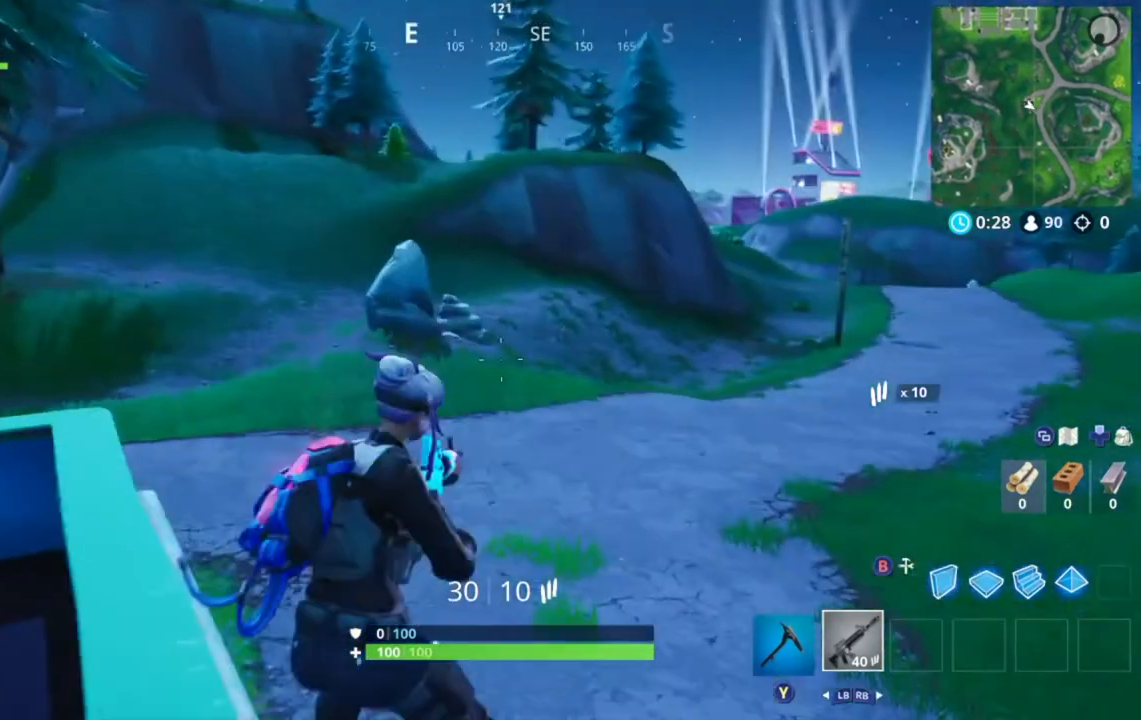
{"dt_ms": 480, "buttons": [], "left_stick": "up-right", "right_stick": "center", "events": [[240, "right_stick", "up"], [440, "right_stick", "center"]]}
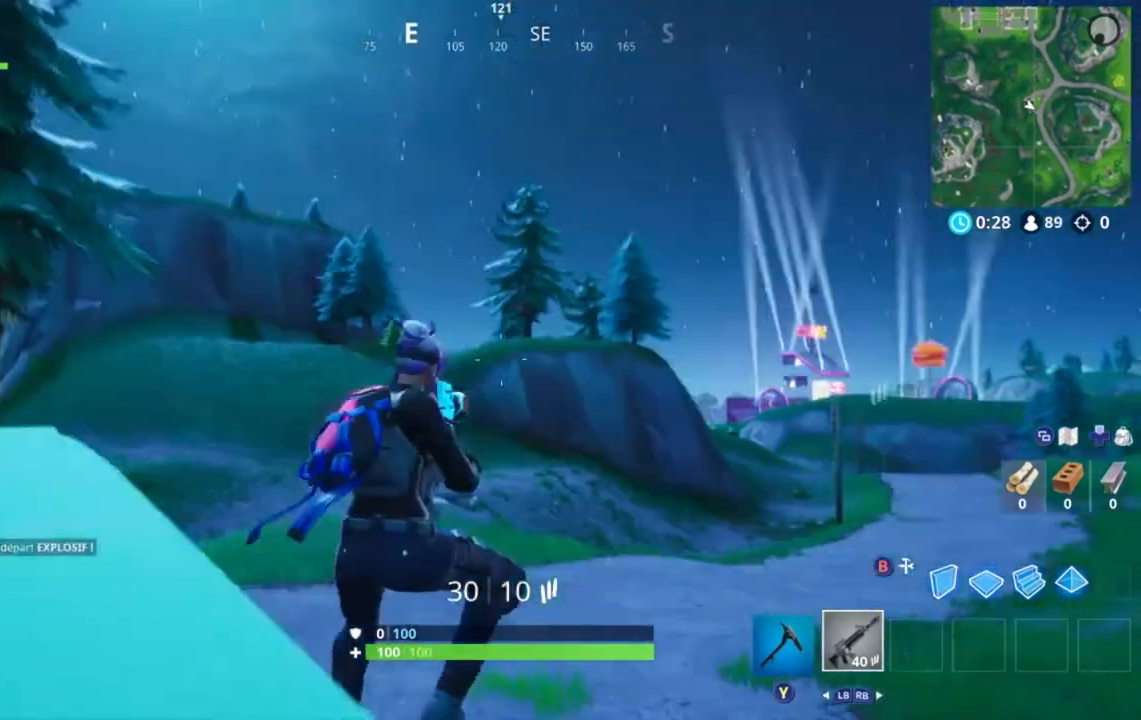
{"dt_ms": 520, "buttons": [], "left_stick": "left", "right_stick": "down-left", "events": [[320, "left_stick", "center"], [320, "right_stick", "down-left"], [440, "left_stick", "left"]]}
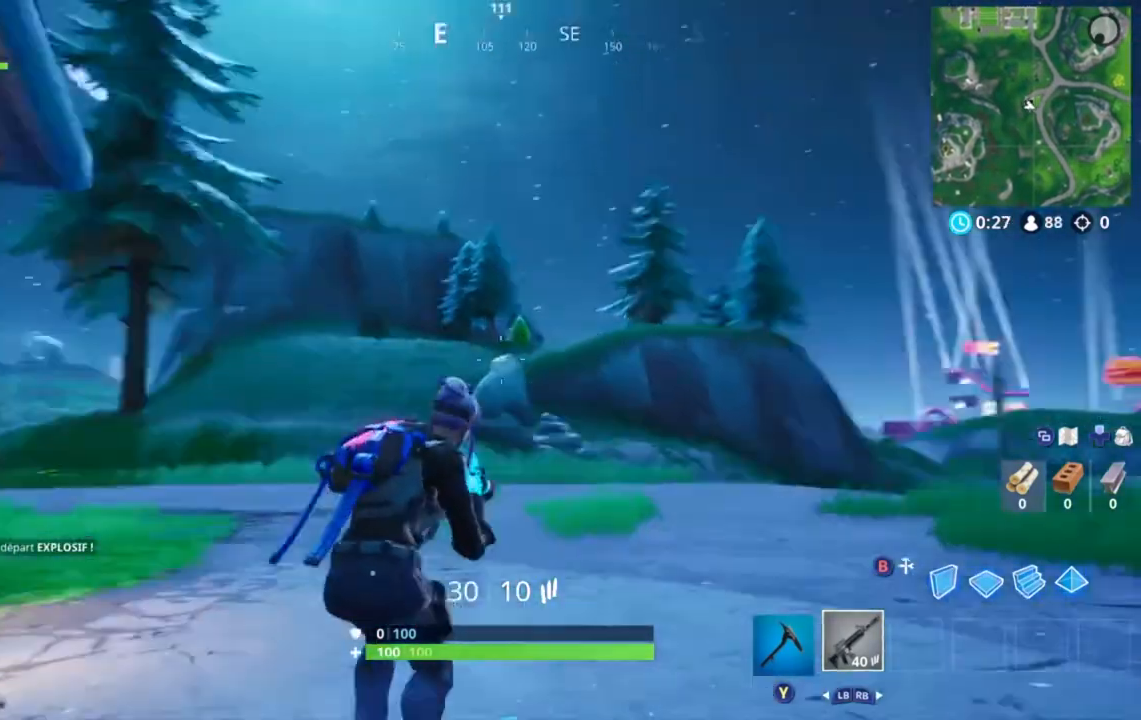
{"dt_ms": 480, "buttons": [], "left_stick": "up-right", "right_stick": "center", "events": [[280, "left_stick", "up"], [280, "right_stick", "center"], [440, "left_stick", "up-right"]]}
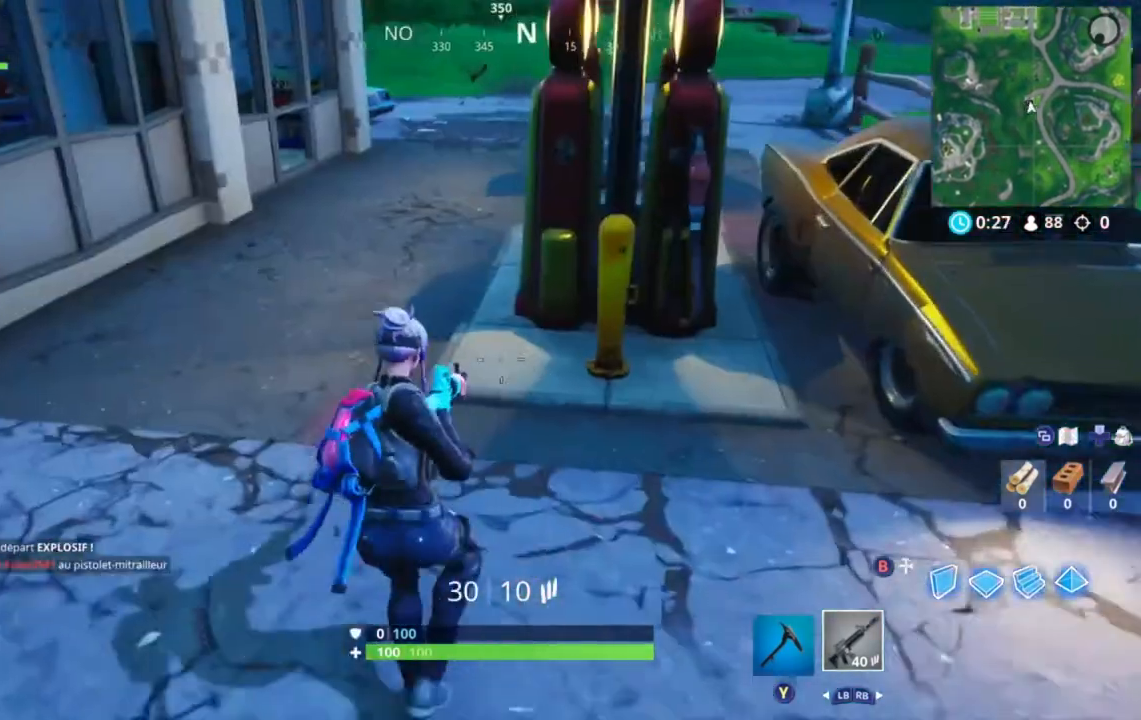
{"dt_ms": 520, "buttons": [], "left_stick": "up-left", "right_stick": "center", "events": [[200, "left_stick", "up"], [440, "left_stick", "up-left"]]}